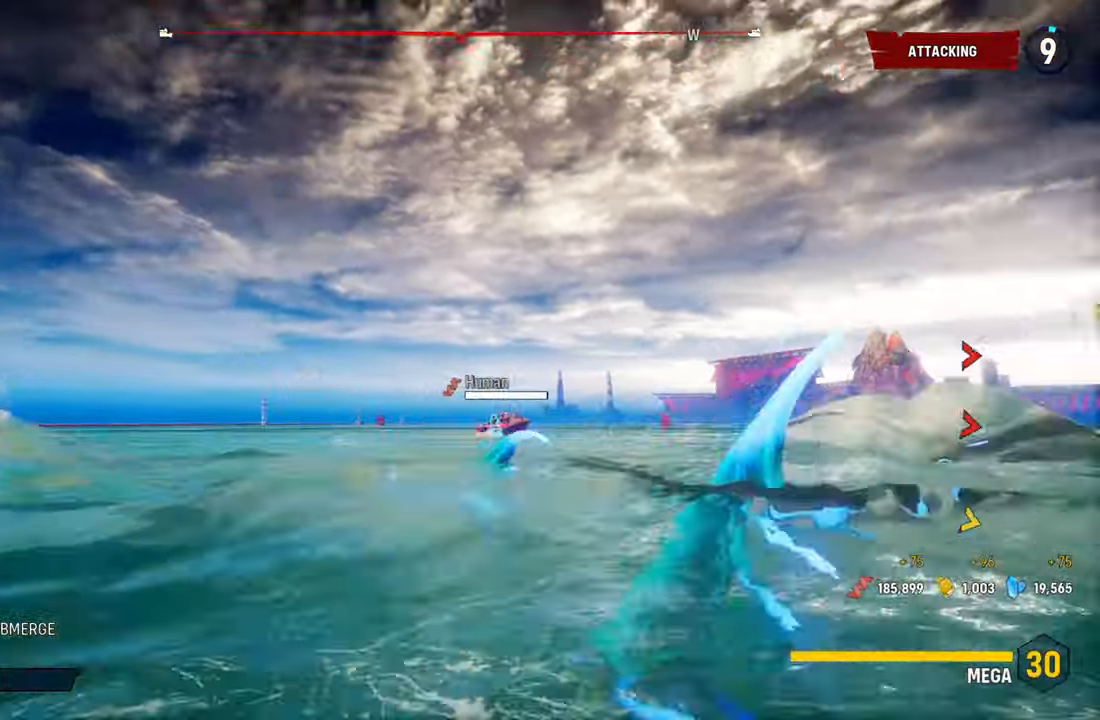
Gameplay with a controller (Xbox layout); each line is a JSON object with the inputs held at the frame after it (dt_ms = milliseconds from this image to that frame). "events" lists button and stick changes between this image and that frame as [ms after this image, input, new state], when the widget could be followed in between. Not read: L3.
{"dt_ms": 500, "buttons": ["L2"], "left_stick": "up", "right_stick": "right", "events": [[20, "R1", "down"], [20, "right_stick", "center"], [60, "R1", "up"], [320, "right_stick", "right"]]}
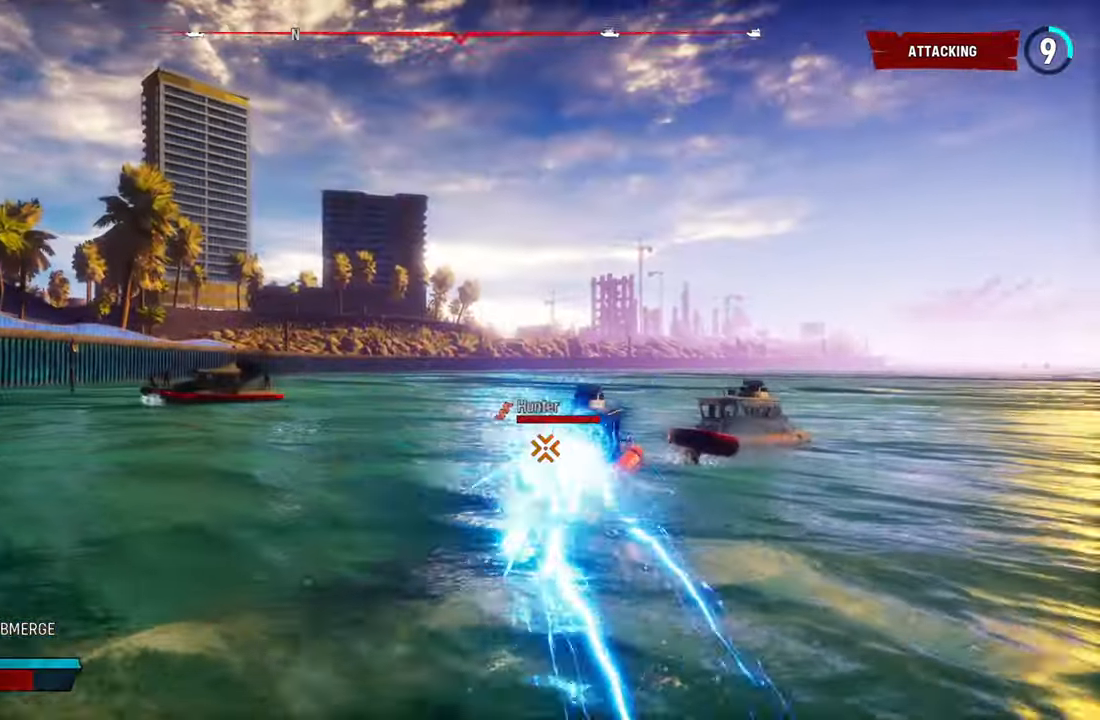
{"dt_ms": 500, "buttons": ["L2", "R2"], "left_stick": "up-left", "right_stick": "center", "events": [[20, "right_stick", "center"], [60, "R2", "down"], [200, "R2", "up"], [200, "right_stick", "left"], [260, "R2", "down"], [260, "left_stick", "up-left"], [260, "right_stick", "center"], [400, "R2", "up"], [440, "R2", "down"]]}
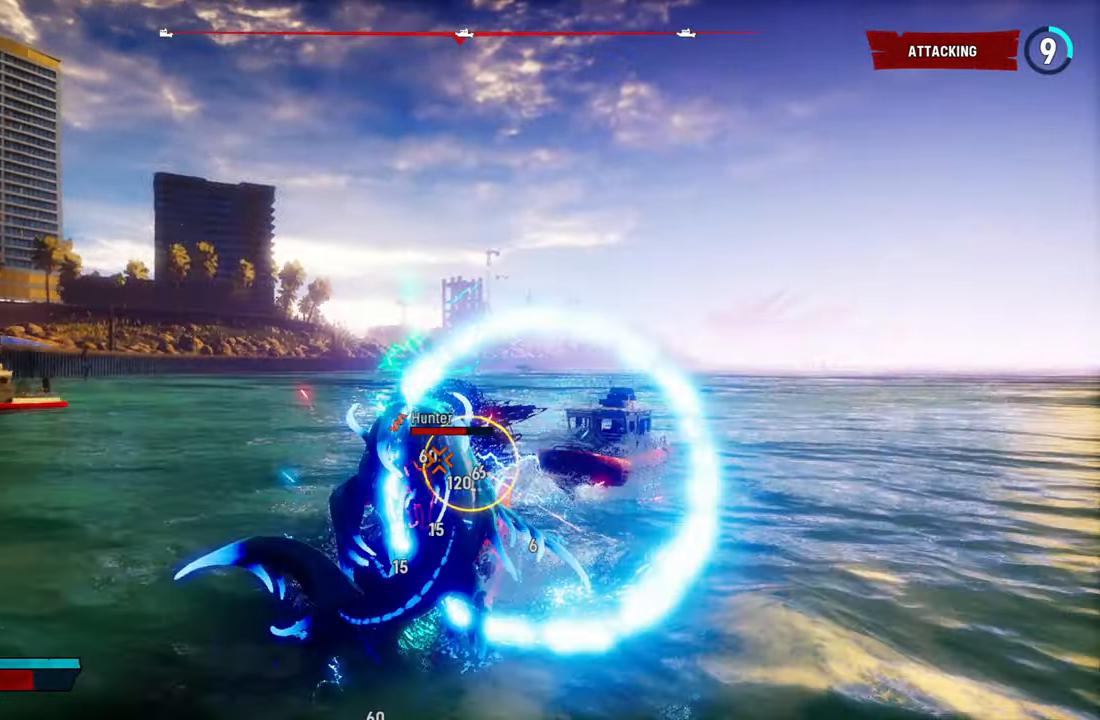
{"dt_ms": 1000, "buttons": ["L2", "R2"], "left_stick": "up-left", "right_stick": "center", "events": [[60, "R2", "up"], [100, "R2", "down"], [100, "left_stick", "left"], [240, "R2", "up"], [300, "R2", "down"], [400, "left_stick", "right"], [420, "R2", "up"], [500, "R2", "down"], [560, "right_stick", "up-right"], [660, "R2", "up"], [660, "left_stick", "up-left"], [660, "right_stick", "center"], [740, "R2", "down"], [940, "R2", "up"], [1000, "R2", "down"]]}
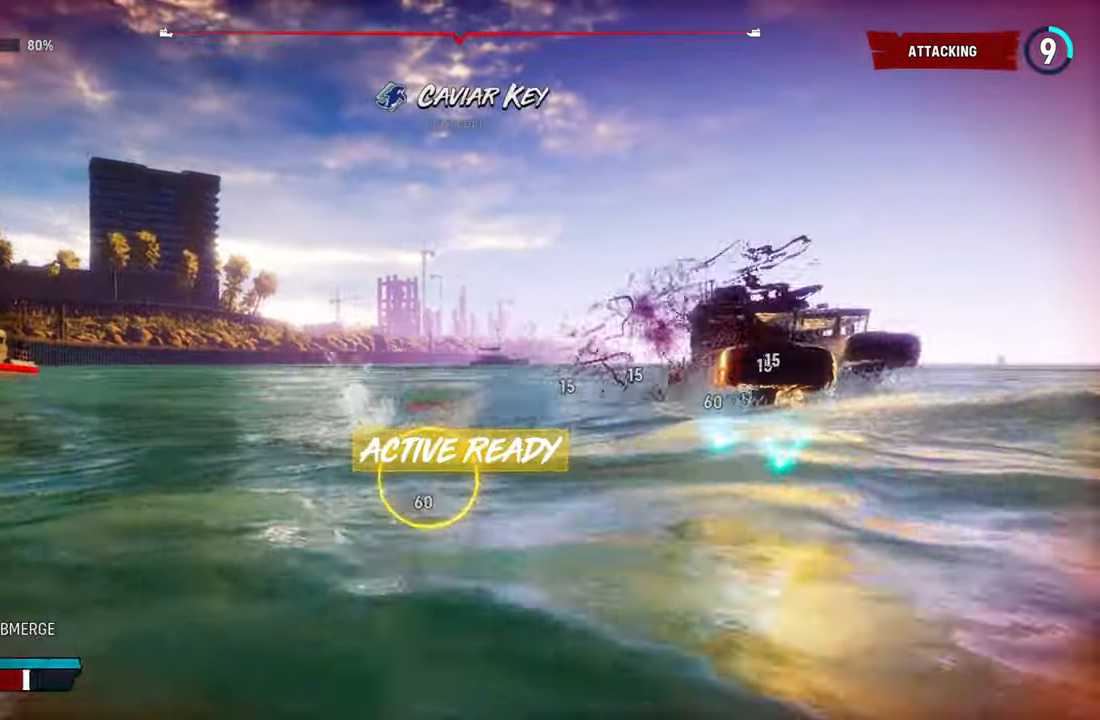
{"dt_ms": 500, "buttons": ["L2", "R1", "R2"], "left_stick": "up-left", "right_stick": "center", "events": [[160, "R2", "up"], [200, "R2", "down"], [400, "R2", "up"], [440, "R2", "down"], [460, "R1", "down"]]}
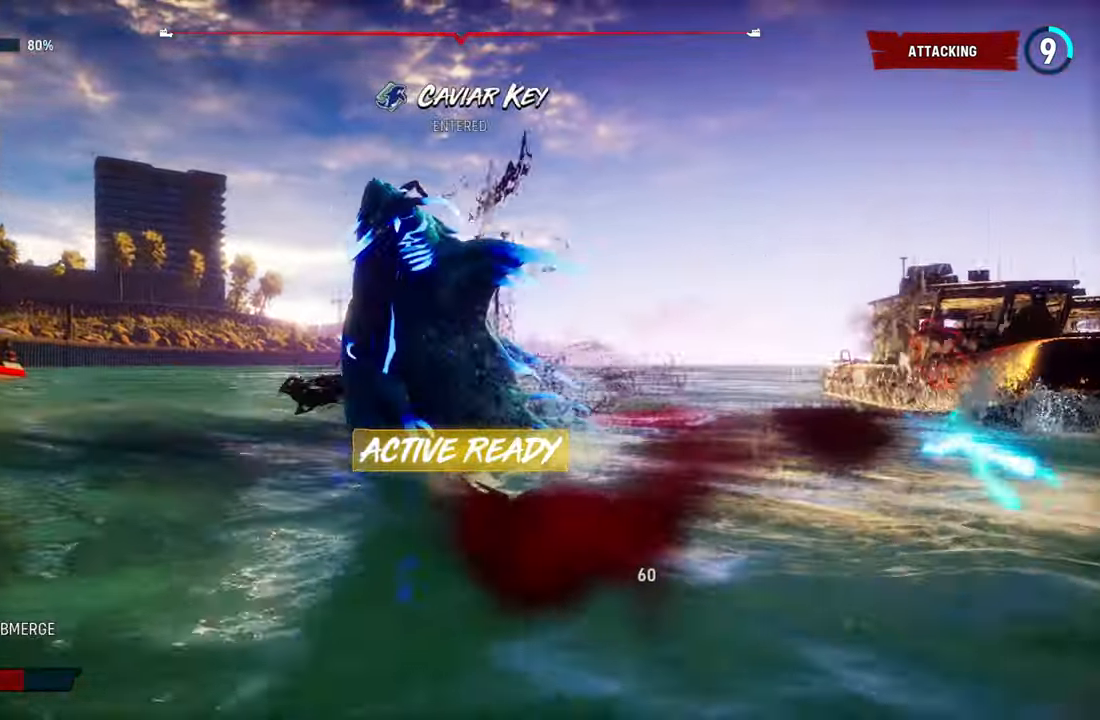
{"dt_ms": 500, "buttons": ["L2", "R1"], "left_stick": "up-left", "right_stick": "center", "events": [[60, "R2", "up"], [60, "right_stick", "up-right"], [140, "R1", "up"], [160, "right_stick", "center"], [240, "R1", "down"], [300, "right_stick", "up-right"], [360, "right_stick", "center"], [400, "R1", "up"], [500, "R1", "down"]]}
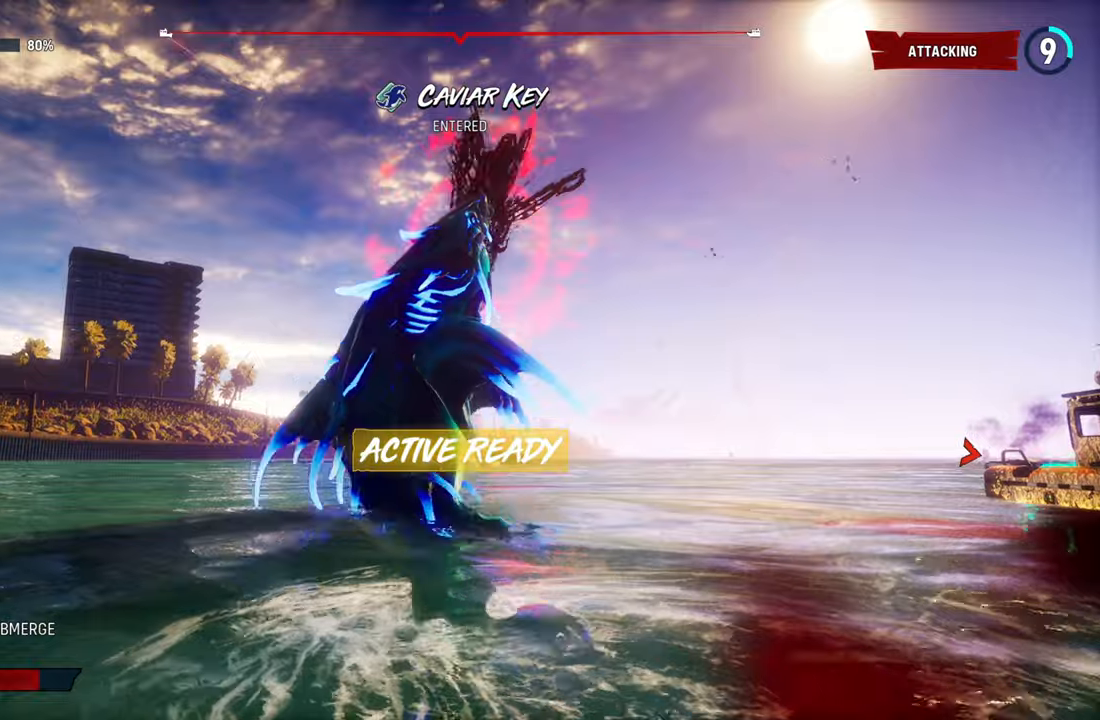
{"dt_ms": 500, "buttons": ["L2", "R1"], "left_stick": "up-left", "right_stick": "center", "events": [[160, "R1", "up"], [260, "R1", "down"], [320, "right_stick", "up-right"], [400, "R1", "up"], [420, "right_stick", "center"], [500, "R1", "down"]]}